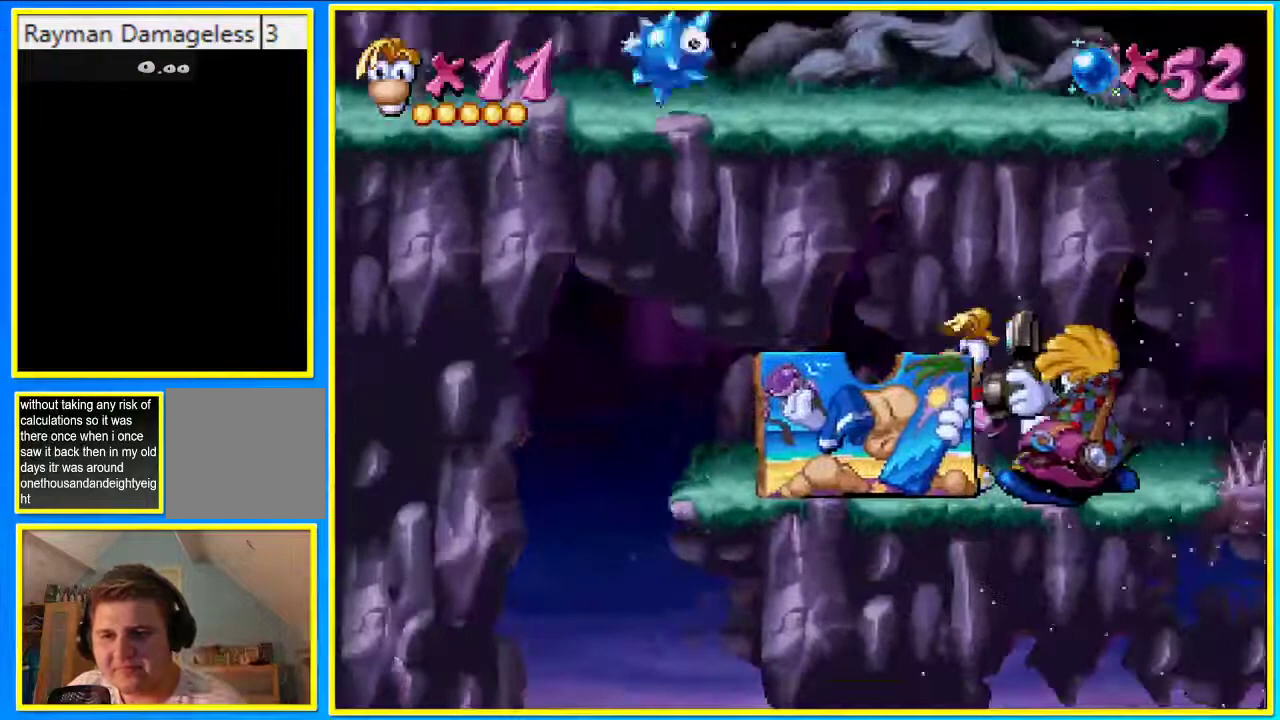
Gameplay with a controller (PlayStation layout); each line is a JSON object with the inputs held at the frame after it. "events" lists button and stick changes between this image and that frame as [ms after this image, input, new state], when the widget could be followed in between. Not read: L3 R3.
{"buttons": ["DPAD_LEFT"], "left_stick": "center", "right_stick": "center", "events": []}
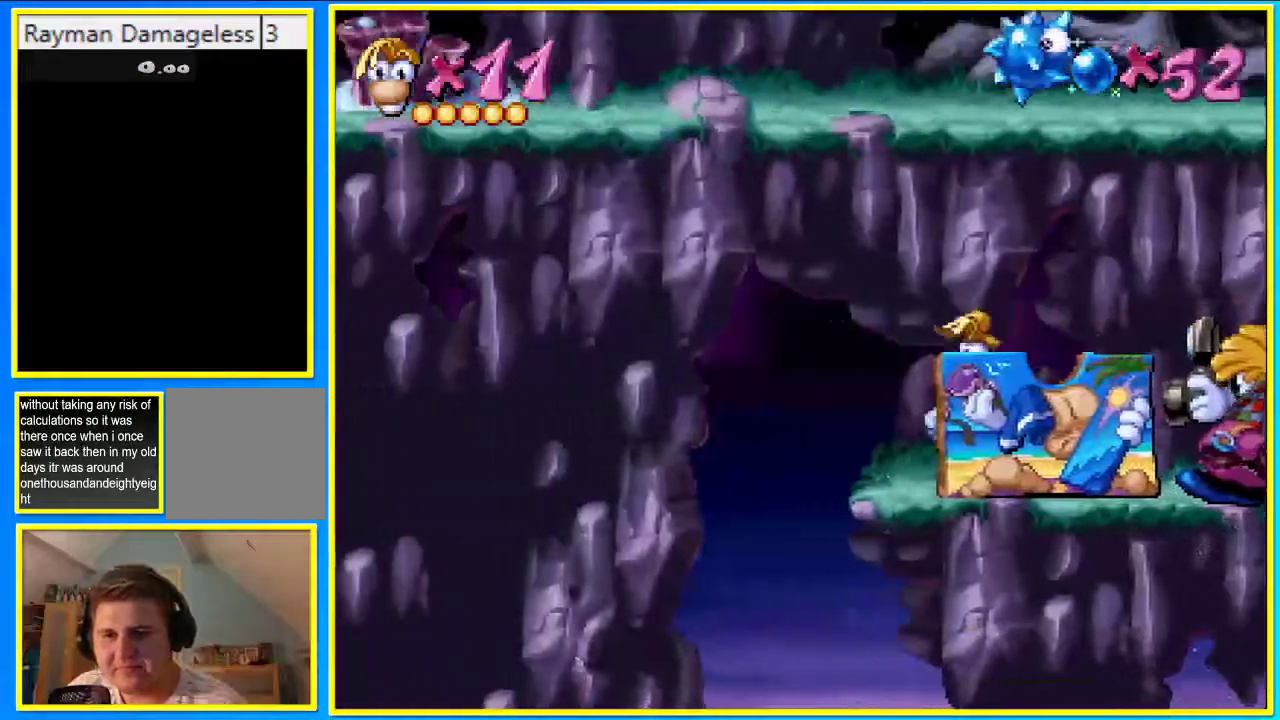
{"buttons": ["DPAD_UP", "DPAD_LEFT"], "left_stick": "center", "right_stick": "center", "events": [[503, "DPAD_UP", "down"]]}
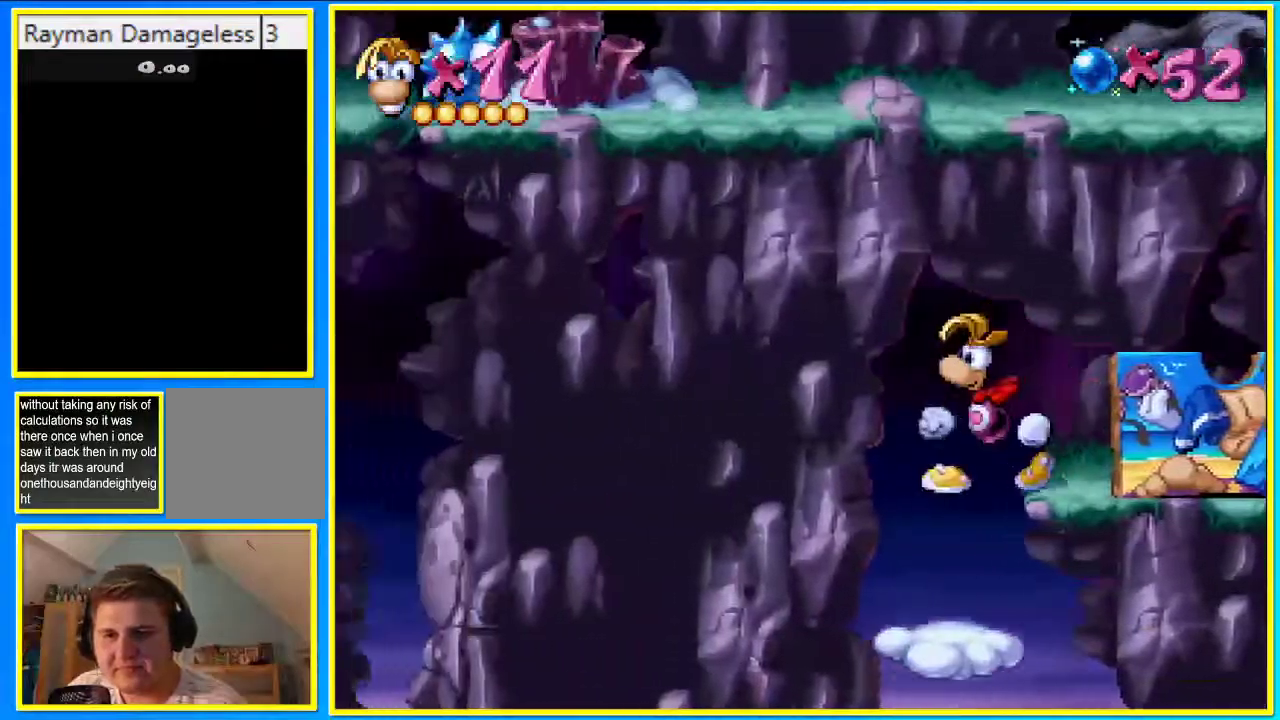
{"buttons": ["DPAD_RIGHT"], "left_stick": "center", "right_stick": "center", "events": [[33, "DPAD_DOWN", "down"], [33, "DPAD_UP", "up"], [67, "DPAD_LEFT", "up"], [67, "DPAD_RIGHT", "down"], [369, "DPAD_DOWN", "up"]]}
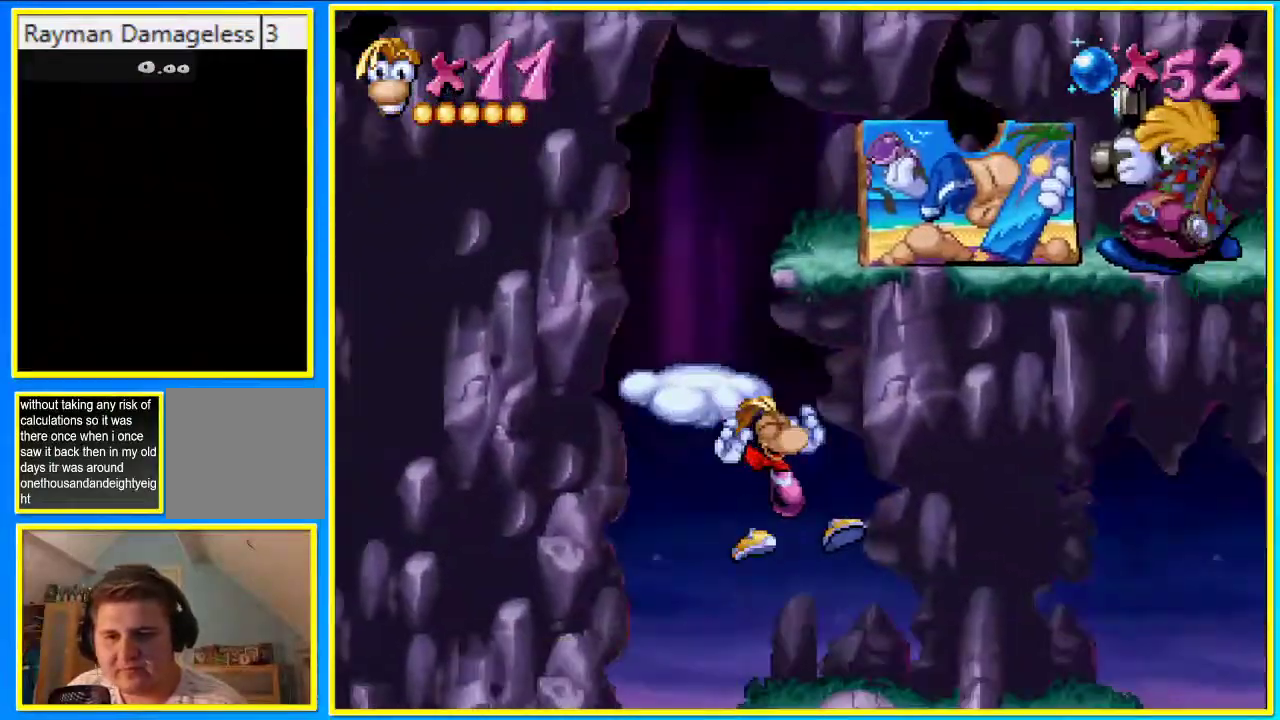
{"buttons": ["DPAD_RIGHT"], "left_stick": "center", "right_stick": "center", "events": []}
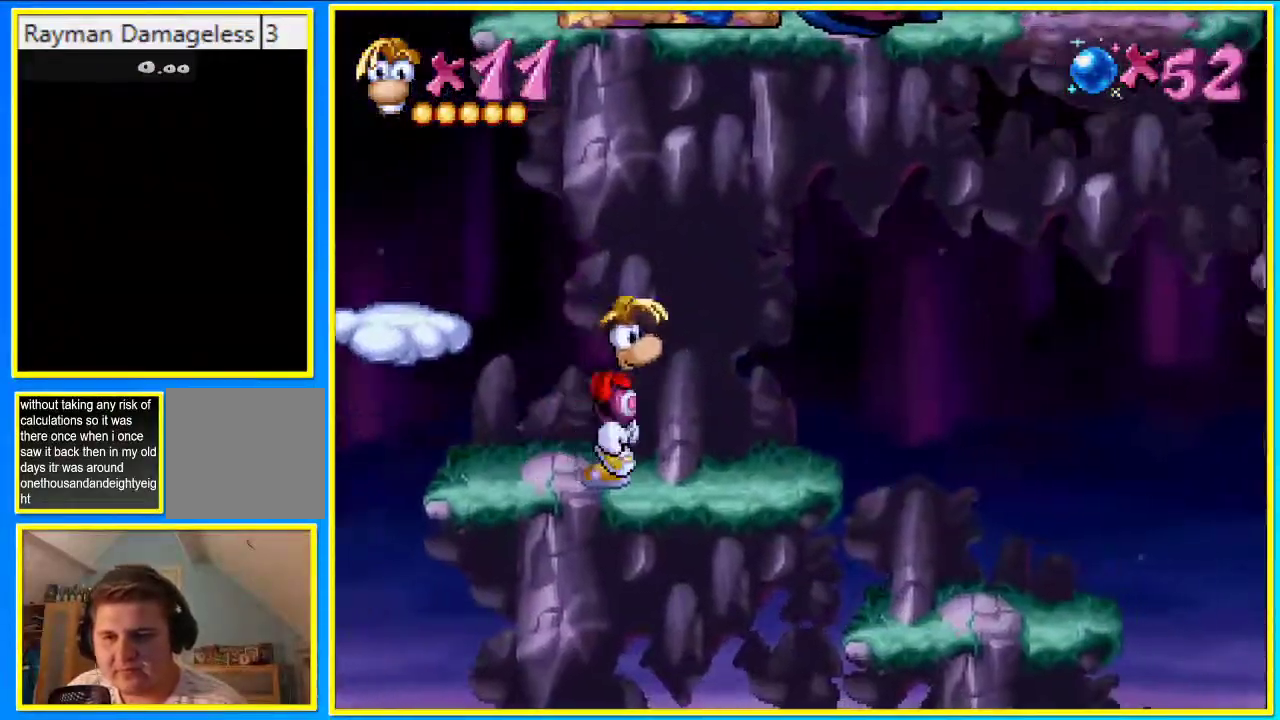
{"buttons": ["DPAD_RIGHT"], "left_stick": "center", "right_stick": "center", "events": [[134, "DPAD_DOWN", "down"], [302, "DPAD_DOWN", "up"]]}
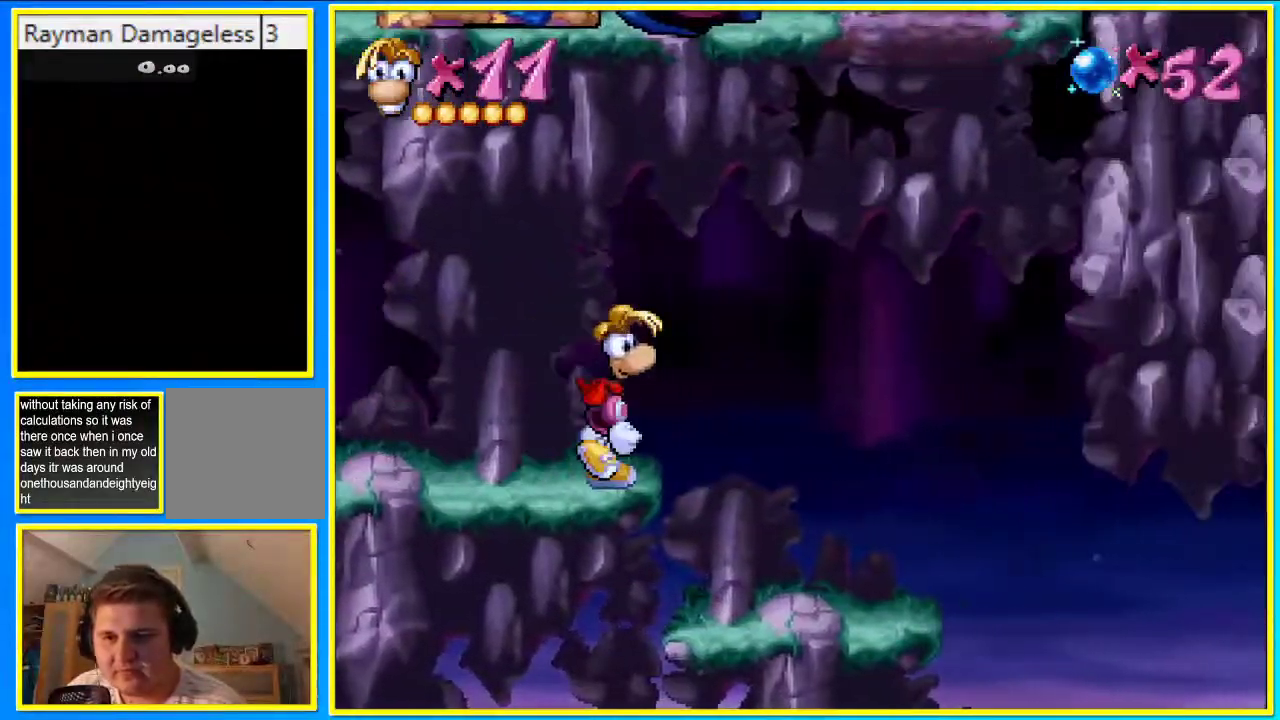
{"buttons": ["DPAD_RIGHT"], "left_stick": "center", "right_stick": "center", "events": []}